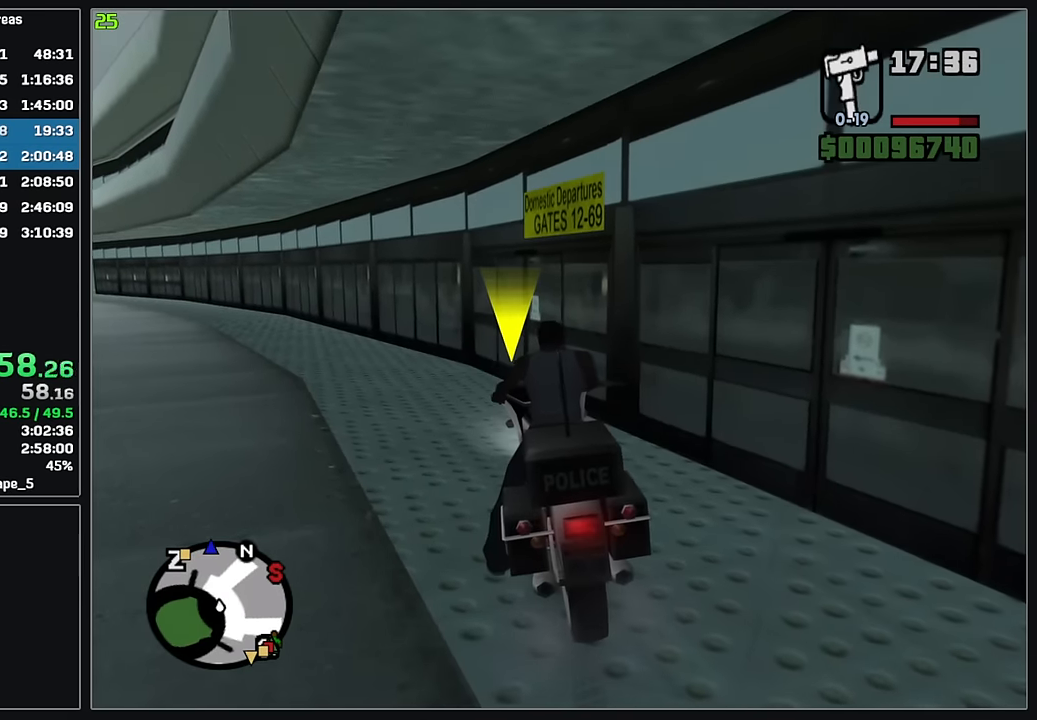
Gameplay with keyboard and mouse; each line is a JSON object with the keys and mouse buttons held at the frame after it. "events" lists presses ("down") and releases ("up") of "4", "d", "w", "mouse_left", "mouse_wheel" and "mouse_right" between this image and that frame as [ms after this image, input, new state], when the widget could be followed in between. "mouse_left", "mouse_wheel", "mouse_right" = the "left", "wheel", "right" buttons of the "mouse" list. No other keys are recorded. "wheel" means that the mouse wheel is clicked or scrolled. Mouse movement is not recorded.
{"keys": [], "mouse": ["wheel"]}
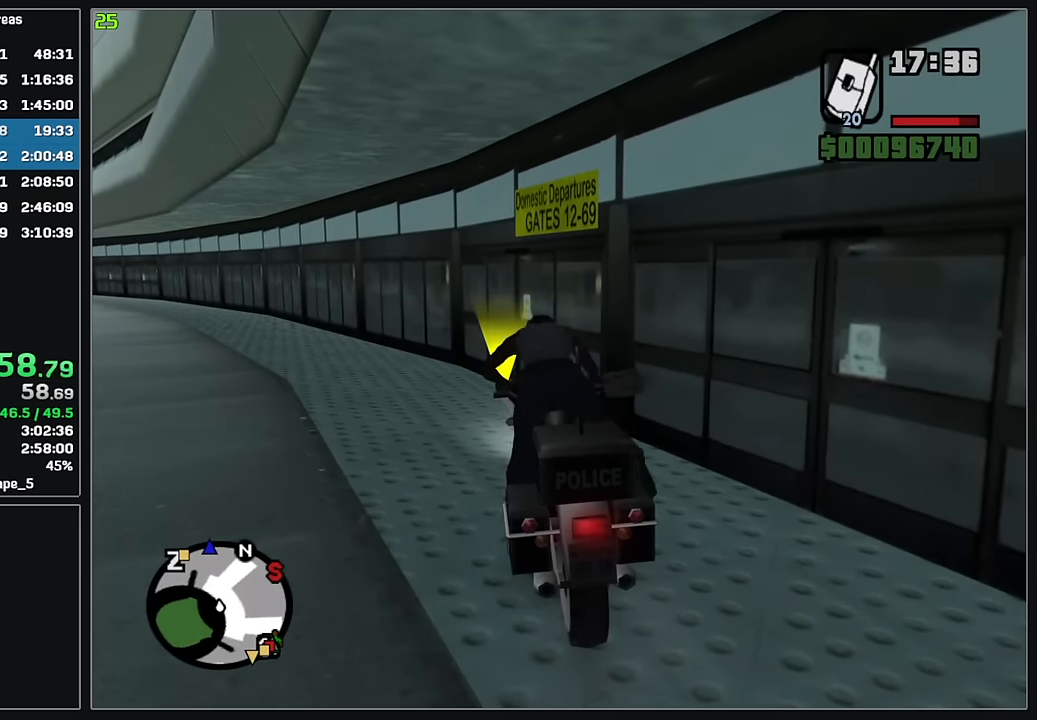
{"keys": [], "mouse": ["wheel"], "events": []}
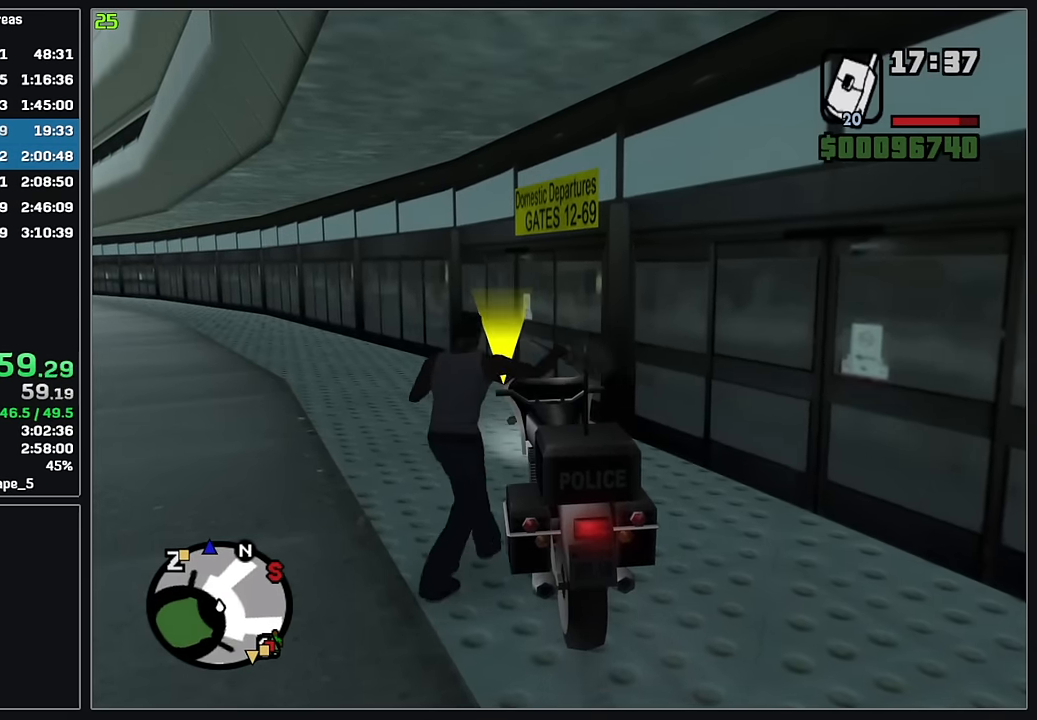
{"keys": [], "mouse": ["wheel"], "events": []}
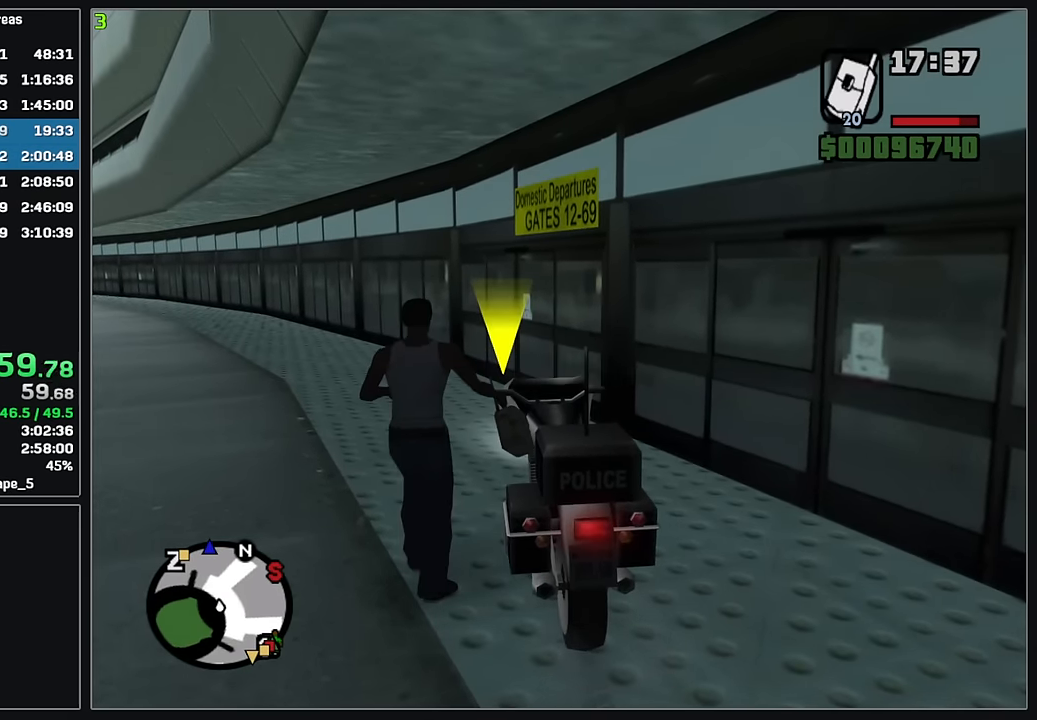
{"keys": [], "mouse": ["wheel"], "events": []}
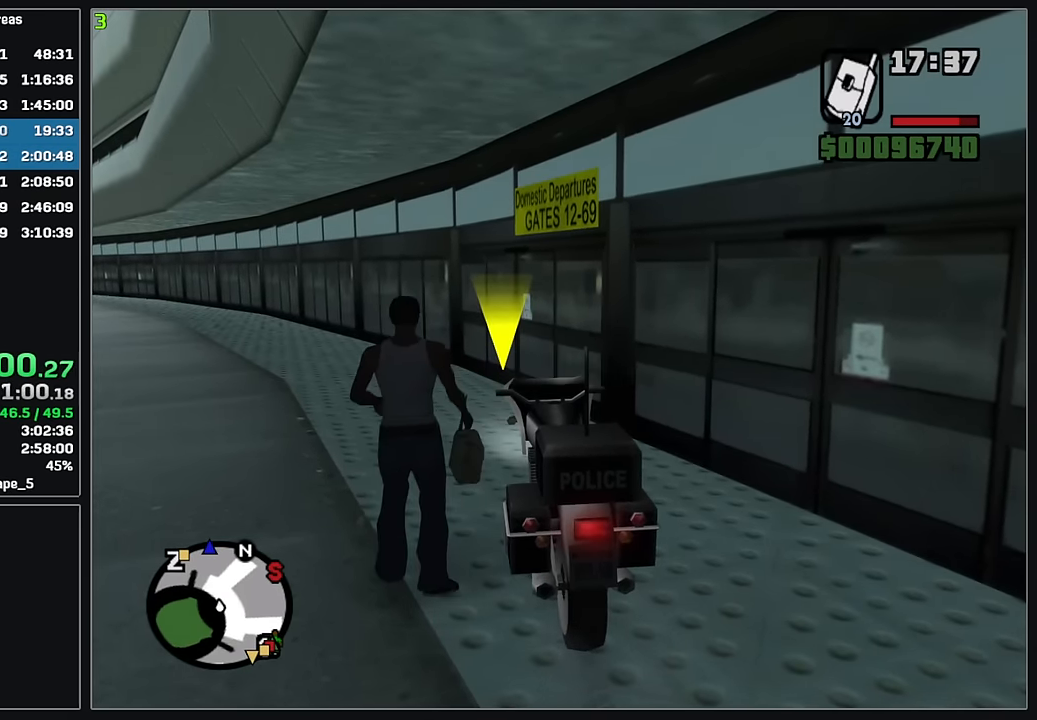
{"keys": [], "mouse": [], "events": [[450, "mouse_wheel", "up"]]}